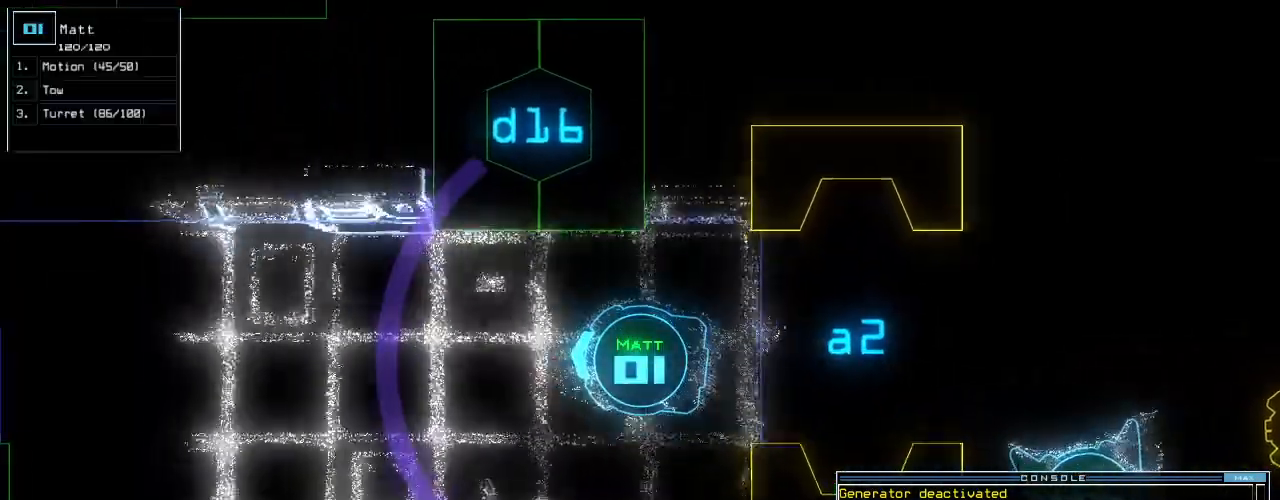
Gameplay with keyboard; each line is a JSON object with the keys held at the frame after it. "events" lists presses ("down") and releases ("up") of ".", "0", "1", "2", "3", "4", "5", "6", "7", "8", "9", "a", "b", "backspace", "c", "caps_lock", "comma", "ctrl_l", "ctrl_r", "d", "down", "e", "equals", "escape", "f", "f8", "g", "h", "i", "j", "k", "l", "left", "m", "minus", "n", "num3", "num9", "o", "p", "q", "quote", "r", "return", "right", "s", "semicolon", "shift_l", "shift_r", "space", "t", "tab", "tilde", "u", "up", "v", "w", "x", "y" and "z" between this image and that frame as [ms after this image, input, new state], when the widget could be followed in between. No other keys are recorded. Mouse input is not recorded. Not read: other_keys.
{"keys": [], "events": [[20, "right", "down"], [220, "6", "down"], [300, "6", "up"], [360, "up", "up"], [400, "right", "up"]]}
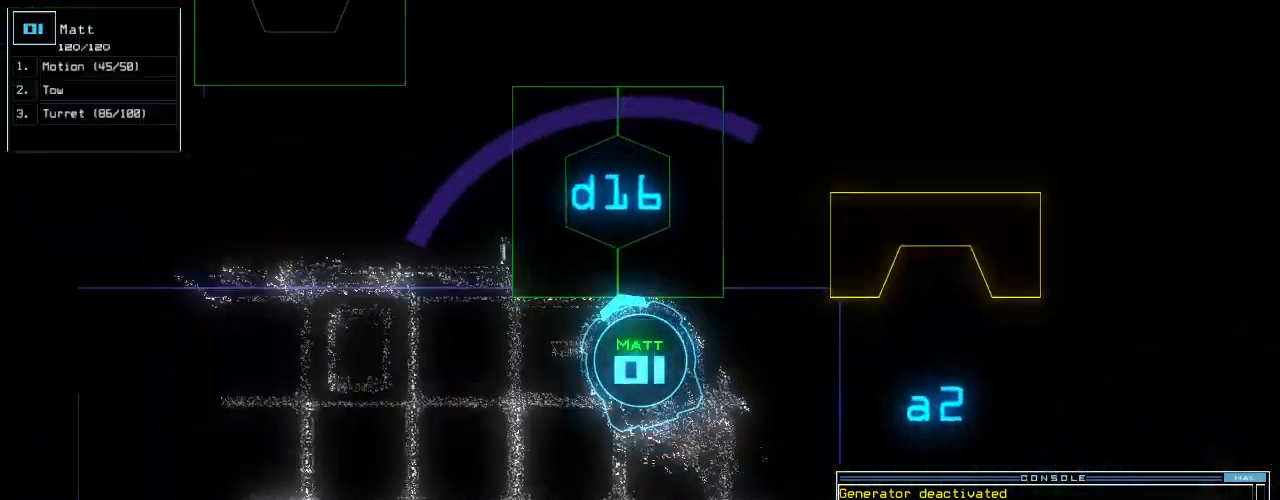
{"keys": [], "events": [[20, "return", "down"], [60, "return", "up"]]}
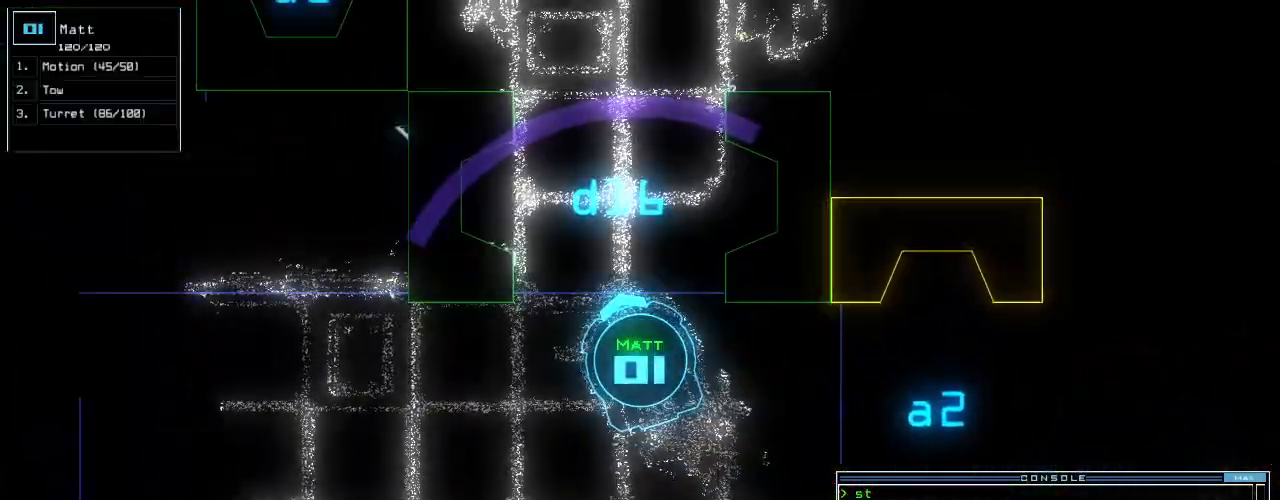
{"keys": ["left", "up"], "events": [[80, "up", "down"], [180, "right", "down"], [320, "right", "up"], [500, "left", "down"]]}
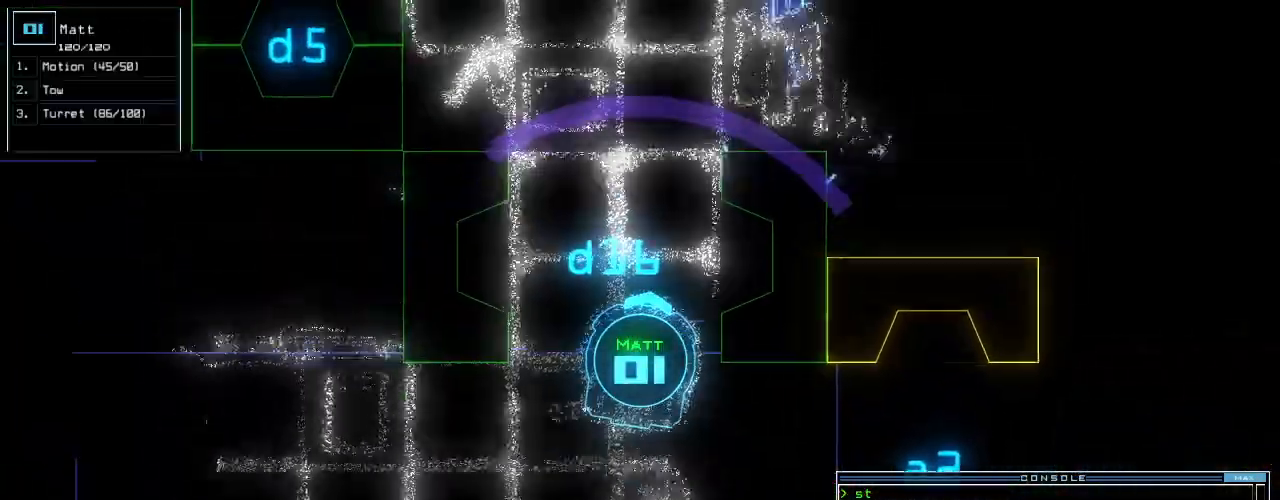
{"keys": [], "events": [[140, "left", "up"], [180, "up", "up"], [300, "up", "down"], [360, "up", "up"], [440, "up", "down"], [500, "up", "up"]]}
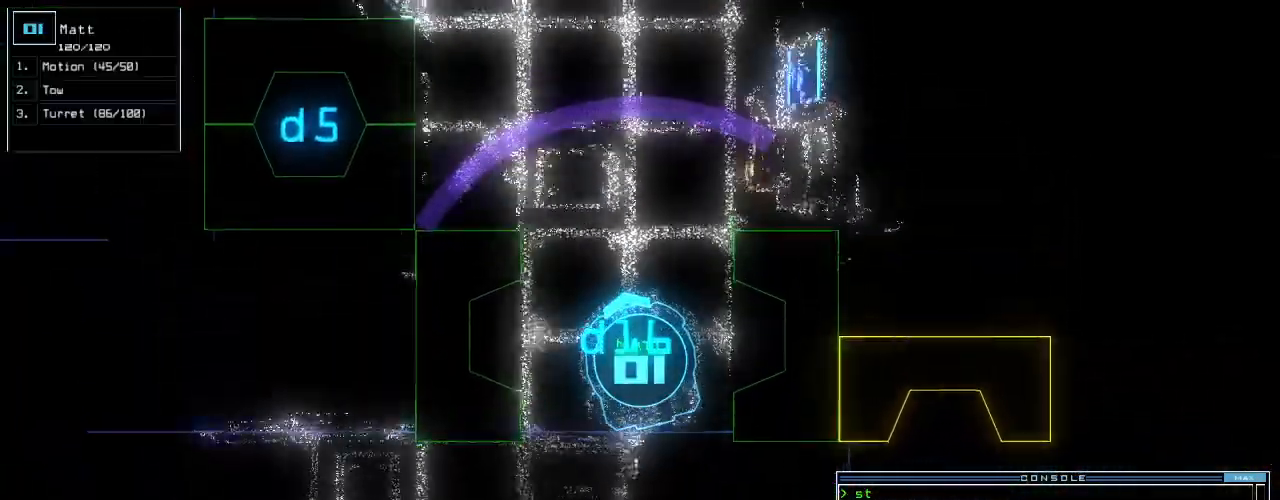
{"keys": ["right", "up"], "events": [[80, "up", "down"], [120, "up", "up"], [320, "up", "down"], [420, "right", "down"]]}
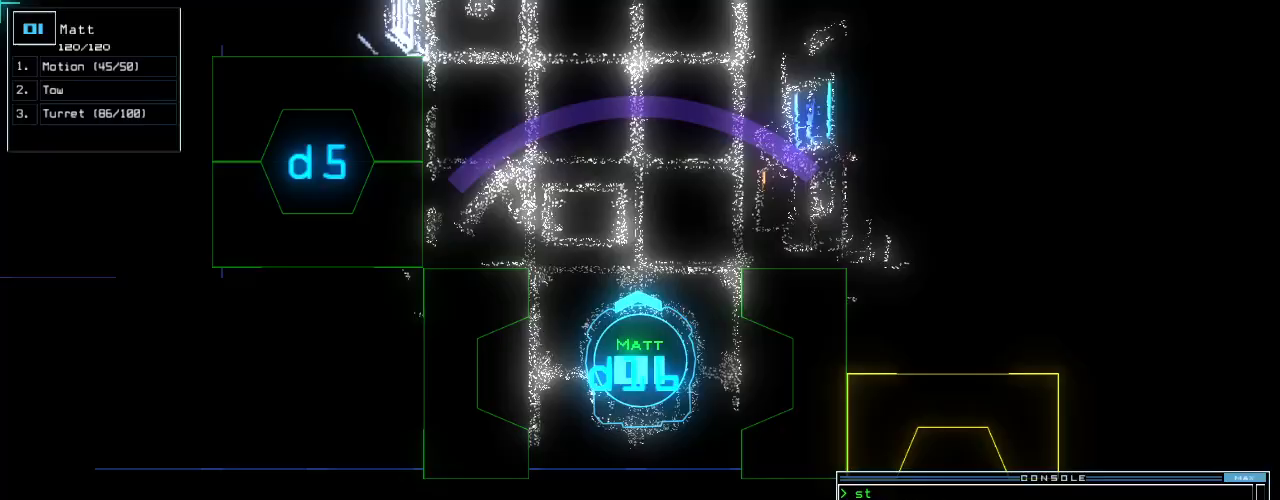
{"keys": ["up"], "events": [[20, "right", "up"]]}
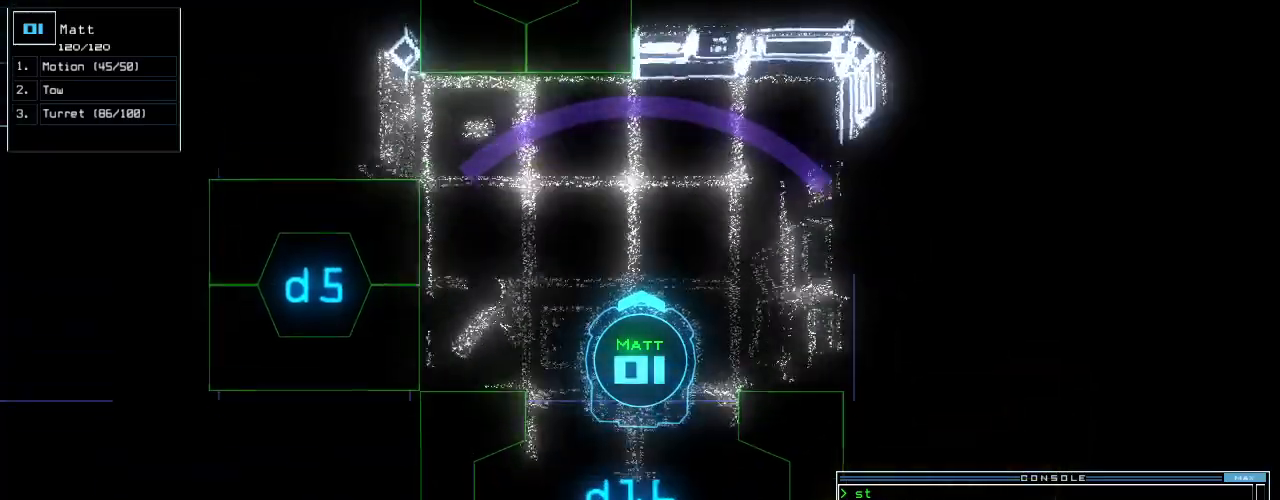
{"keys": ["down"], "events": [[140, "up", "up"], [240, "down", "down"]]}
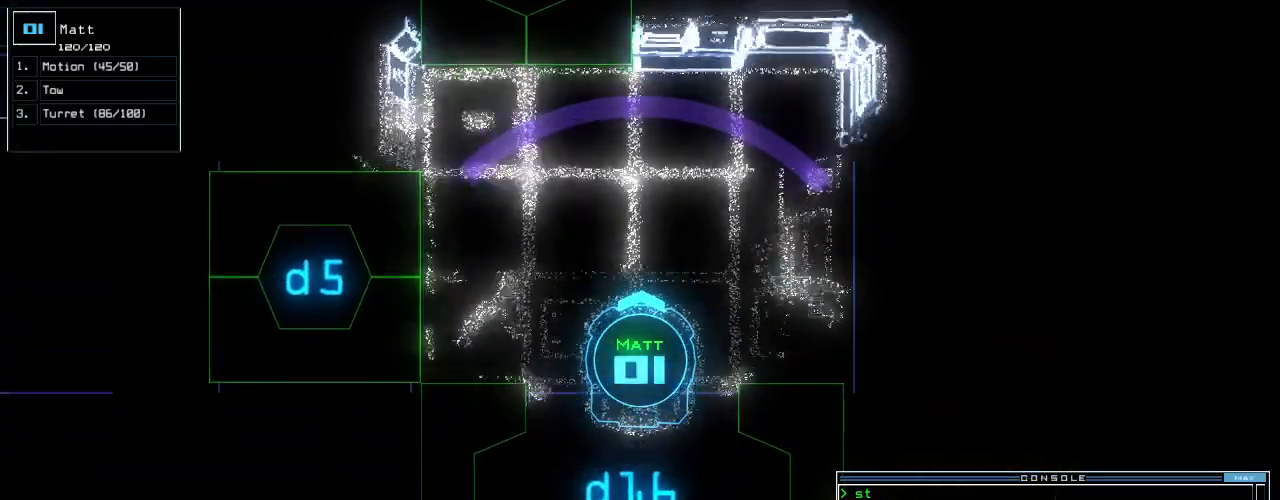
{"keys": ["down"], "events": [[340, "left", "down"], [400, "left", "up"]]}
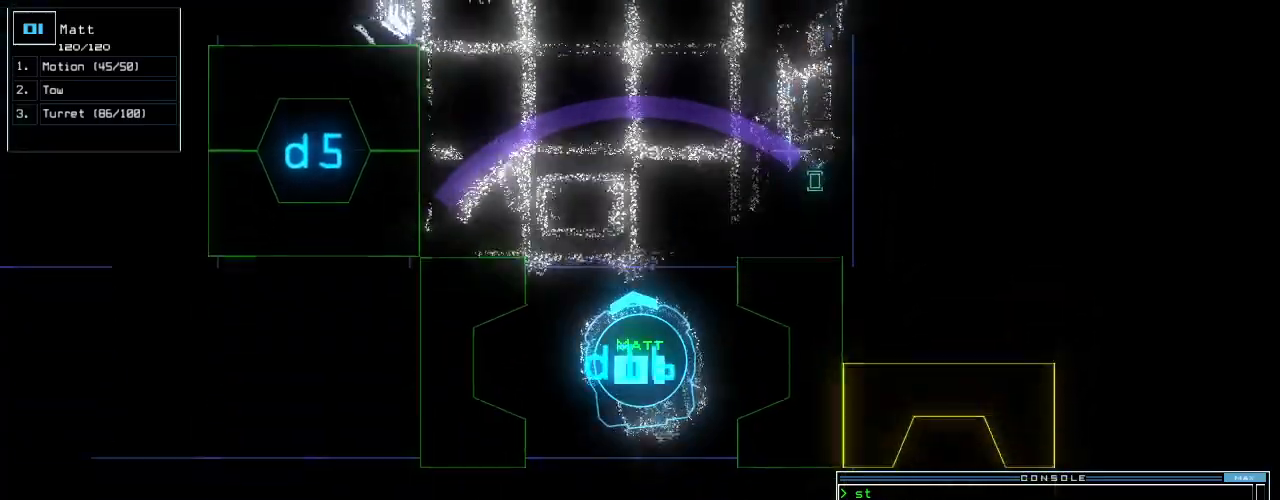
{"keys": ["down"], "events": [[380, "left", "down"], [460, "left", "up"]]}
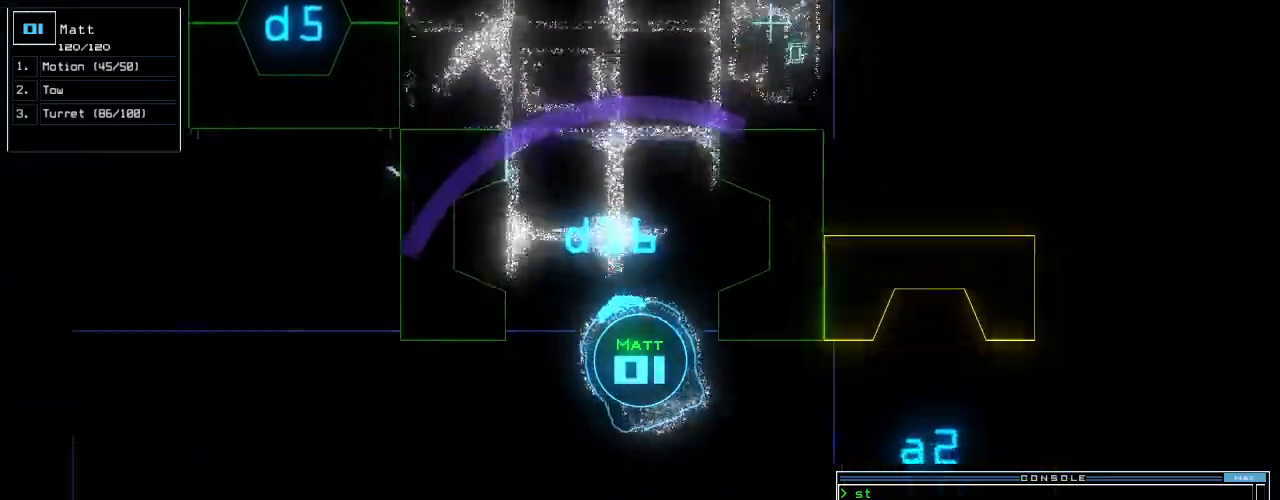
{"keys": ["down"], "events": [[40, "left", "down"], [340, "left", "up"]]}